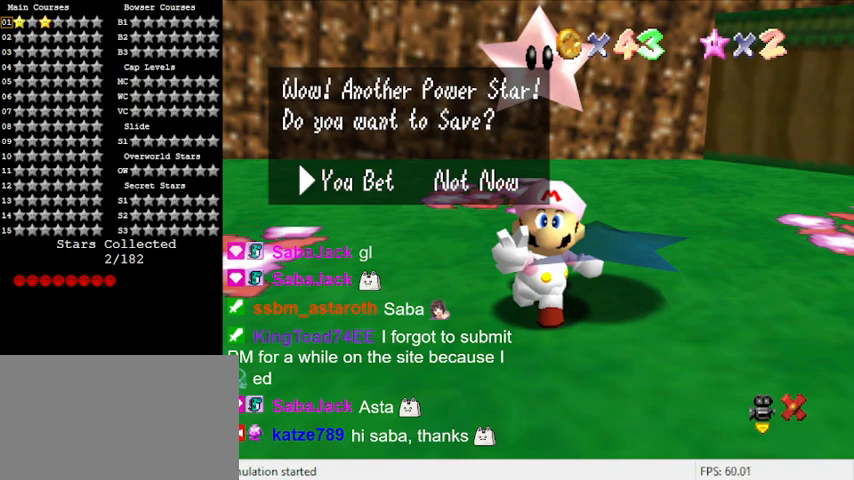
Gameplay with keyboard; each line is a JSON object with the keys held at the frame after it. "events" lists presses ("down") and releases ("up") of "a", "c", "ctrl", "d", "down", "left", "return", "right", "s", "shift", "up", "w", "x" and "y" between this image and that frame as [ms after this image, input, new state], when the widget could be followed in between. No other keys are recorded. Mouse input is not recorded.
{"keys": [], "events": [[233, "shift", "down"], [400, "shift", "up"]]}
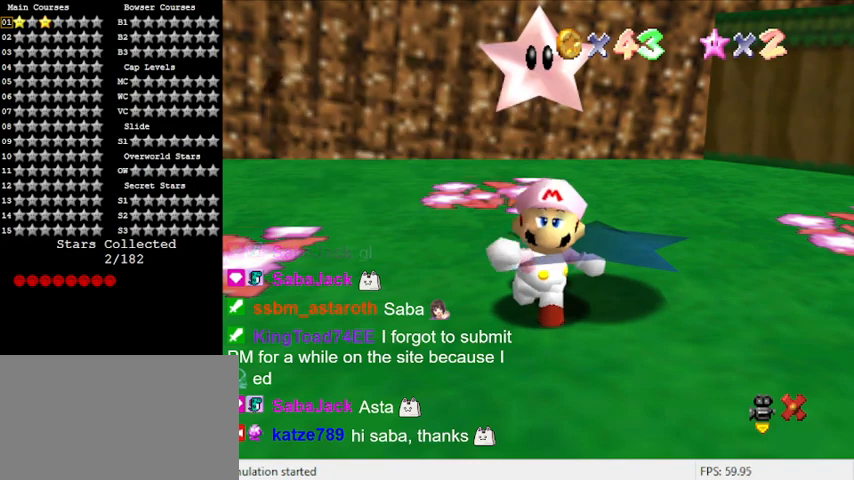
{"keys": [], "events": []}
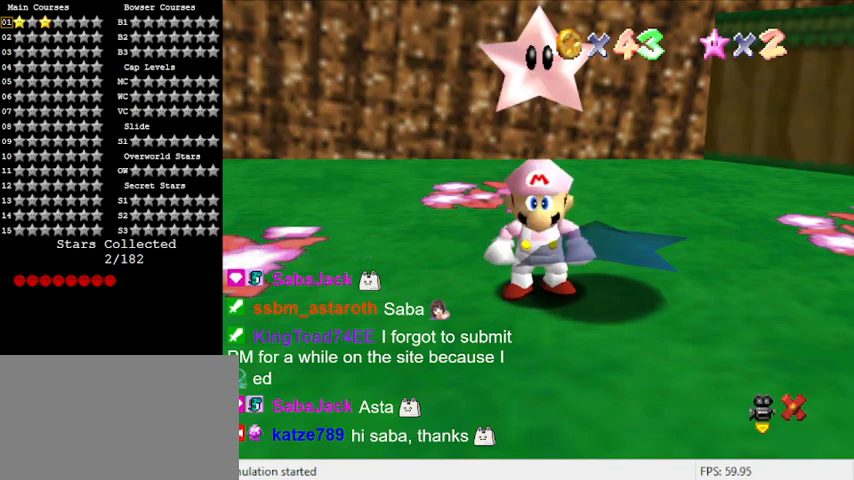
{"keys": ["up"], "events": [[133, "a", "down"], [267, "a", "up"], [367, "a", "down"], [500, "a", "up"], [500, "up", "down"]]}
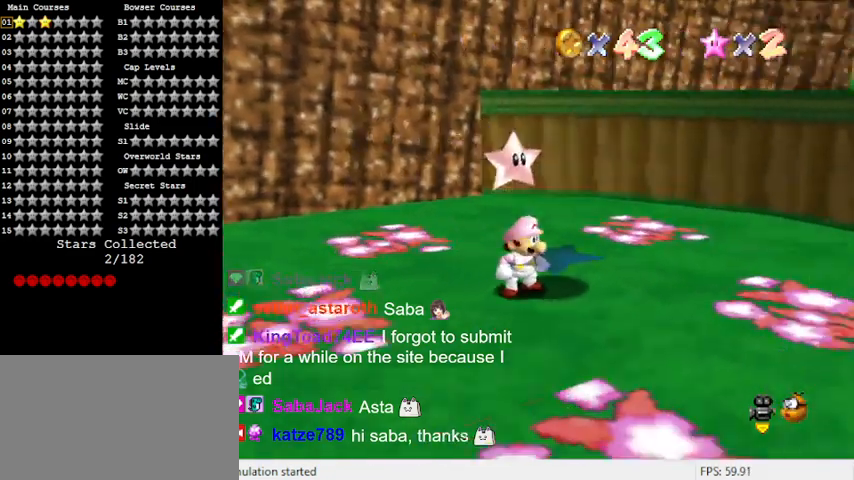
{"keys": ["up"], "events": [[267, "shift", "down"], [433, "shift", "up"]]}
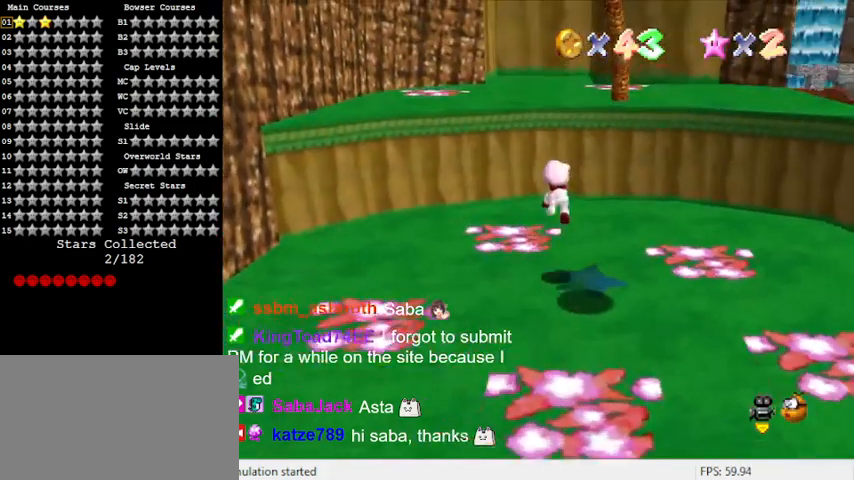
{"keys": ["shift", "up"], "events": [[400, "shift", "down"]]}
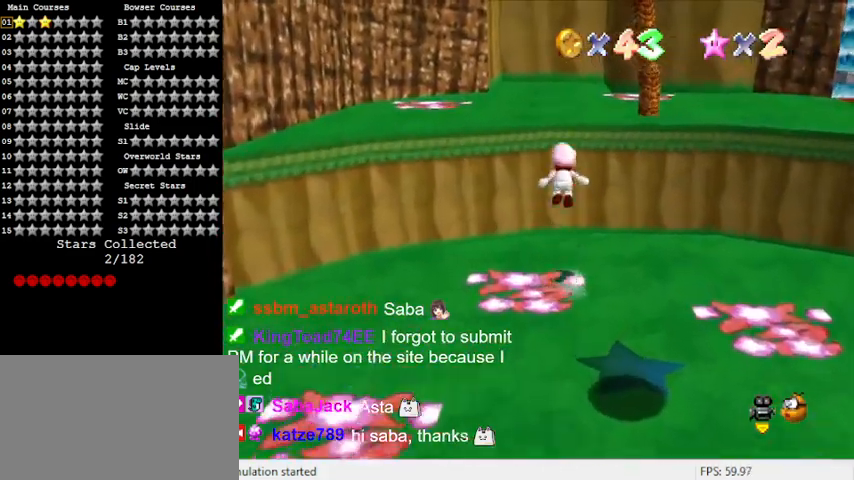
{"keys": ["up"], "events": [[200, "ctrl", "down"], [200, "shift", "up"], [400, "ctrl", "up"]]}
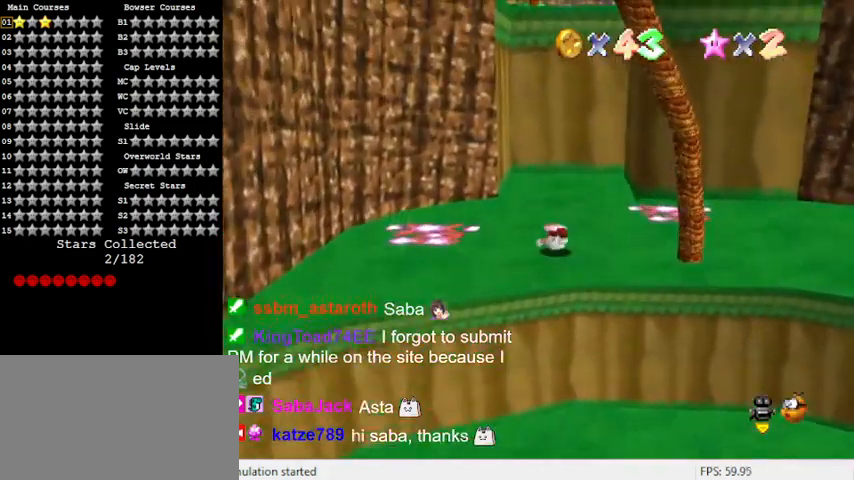
{"keys": ["left", "up"], "events": [[67, "shift", "down"], [167, "shift", "up"], [300, "left", "down"]]}
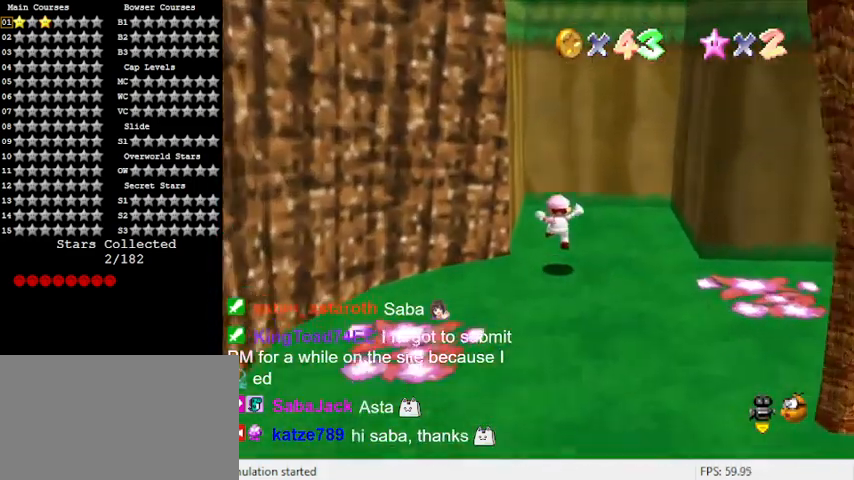
{"keys": ["down", "left"], "events": [[33, "left", "up"], [100, "right", "down"], [133, "up", "up"], [267, "left", "down"], [333, "down", "down"], [333, "right", "up"]]}
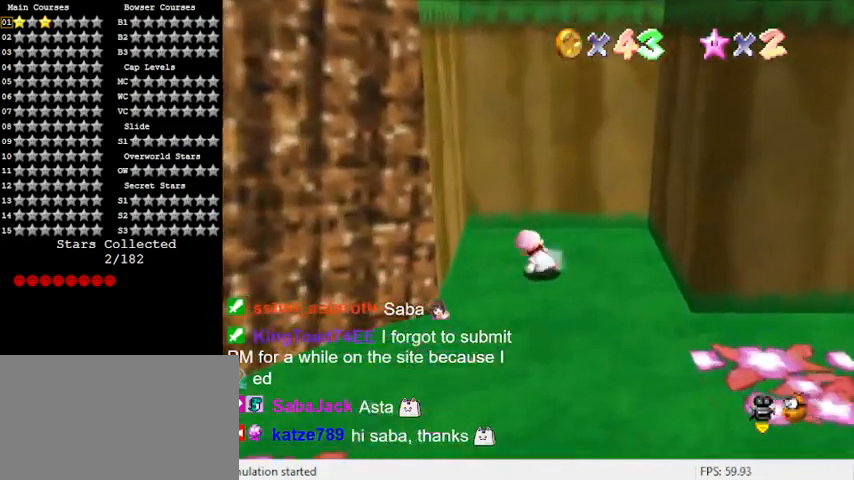
{"keys": ["left"], "events": [[100, "down", "up"], [133, "up", "down"], [200, "shift", "down"], [500, "shift", "up"], [500, "up", "up"]]}
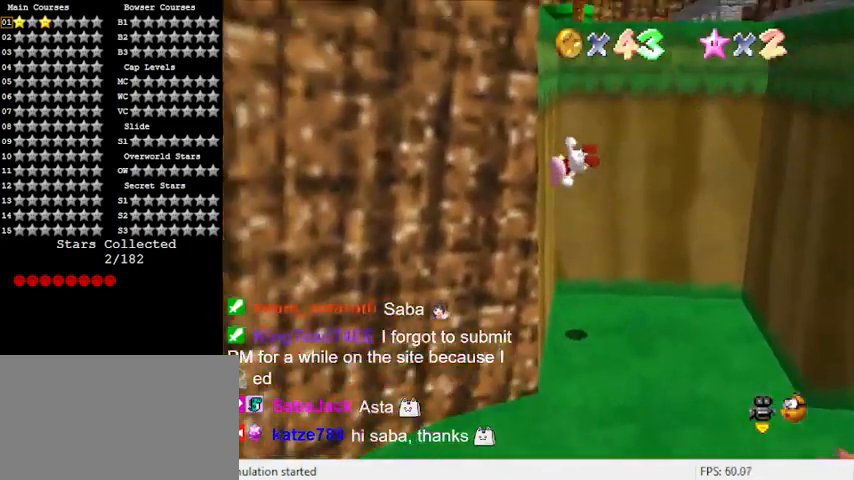
{"keys": ["right", "up"], "events": [[100, "up", "down"], [167, "left", "up"], [167, "right", "down"], [167, "shift", "down"], [400, "shift", "up"]]}
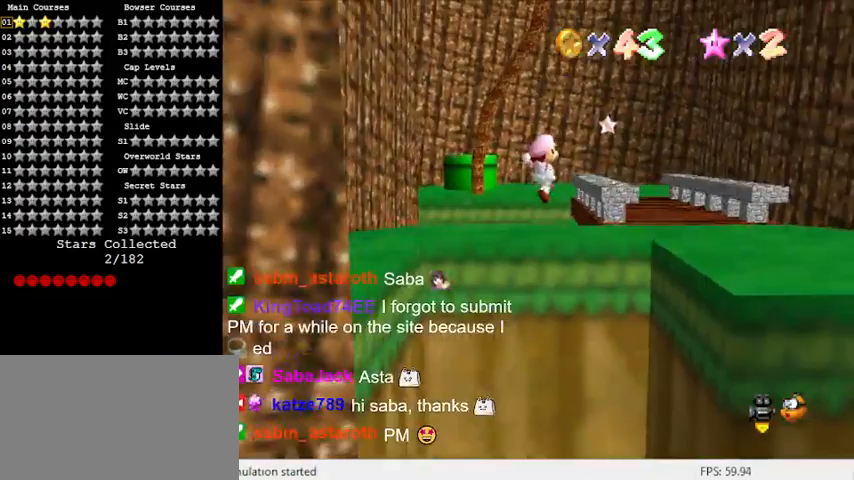
{"keys": ["right", "up"], "events": [[300, "up", "up"], [433, "up", "down"]]}
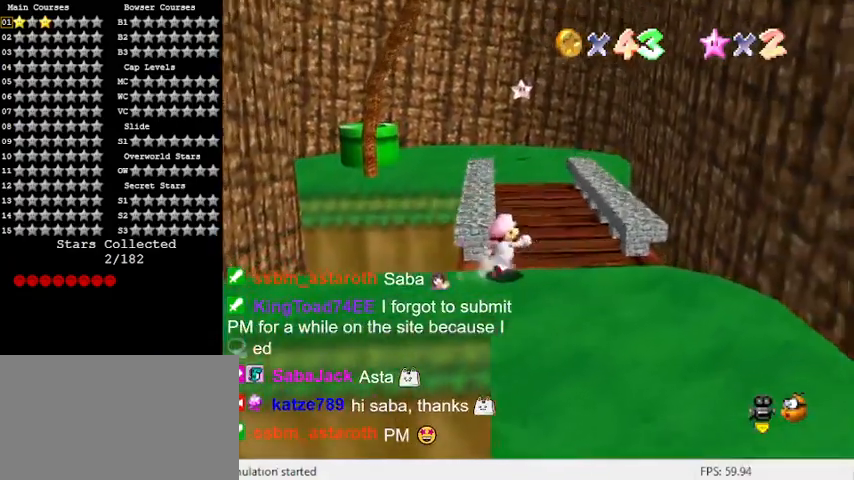
{"keys": ["shift", "up"], "events": [[100, "right", "up"], [500, "shift", "down"]]}
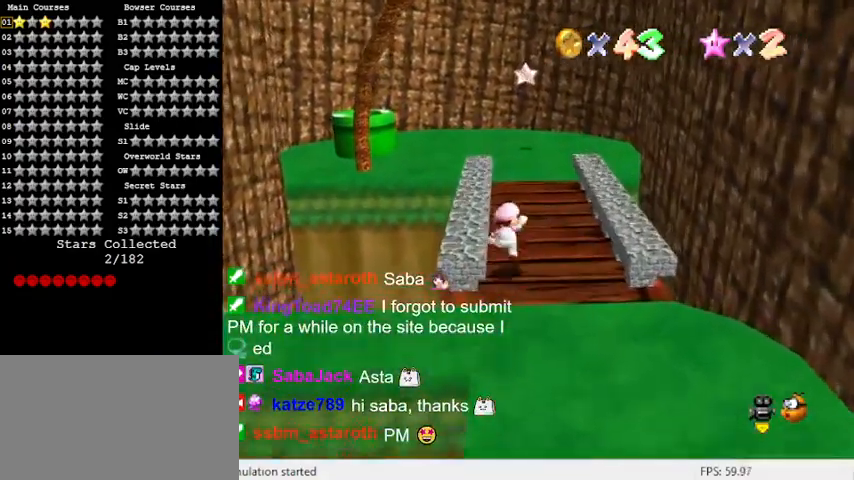
{"keys": ["left", "up"], "events": [[133, "shift", "up"], [233, "a", "down"], [267, "right", "down"], [333, "a", "up"], [367, "right", "up"], [500, "left", "down"]]}
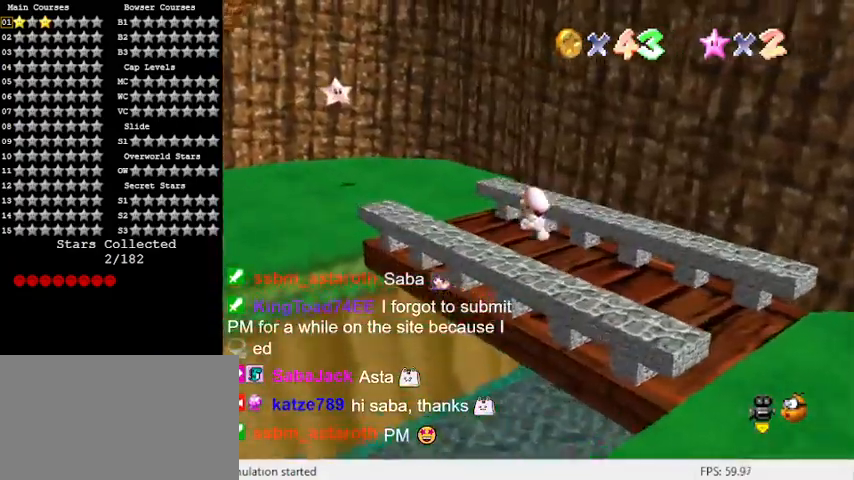
{"keys": ["a", "up"], "events": [[100, "ctrl", "down"], [200, "shift", "down"], [233, "left", "up"], [333, "ctrl", "up"], [333, "shift", "up"], [400, "up", "up"], [433, "up", "down"], [467, "a", "down"]]}
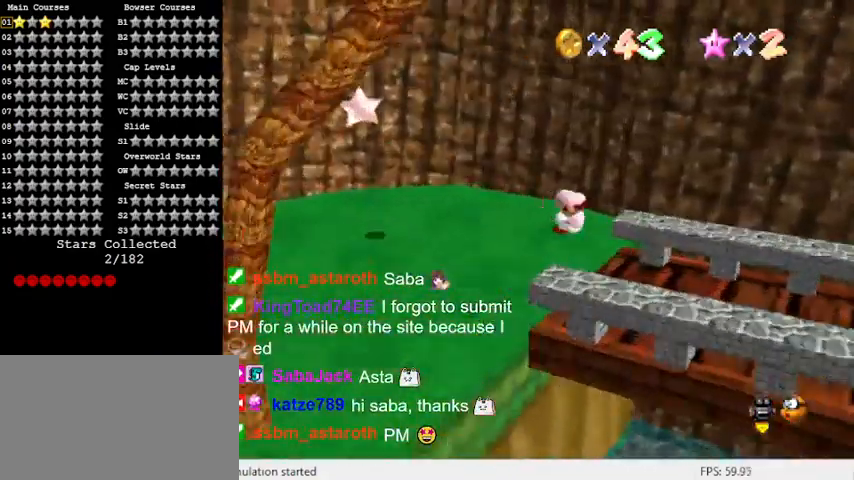
{"keys": ["left"], "events": [[67, "left", "down"], [133, "a", "up"], [133, "up", "up"], [300, "shift", "down"], [433, "shift", "up"]]}
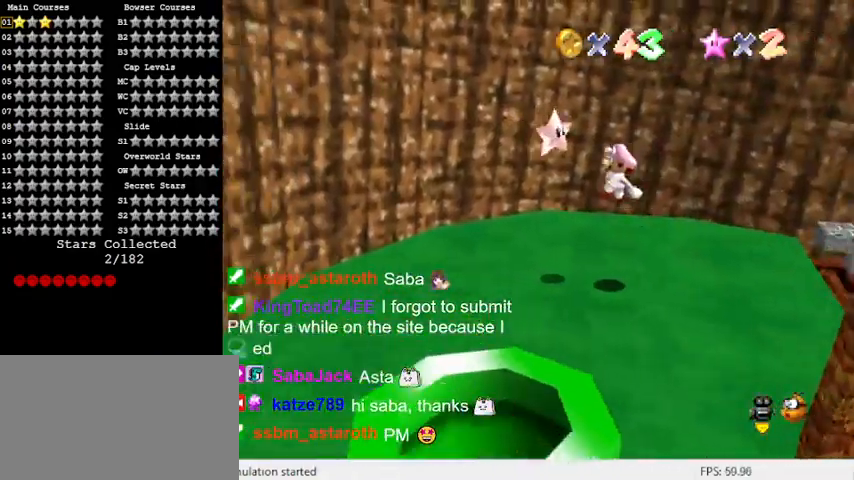
{"keys": [], "events": [[133, "y", "down"], [167, "left", "up"], [267, "y", "up"]]}
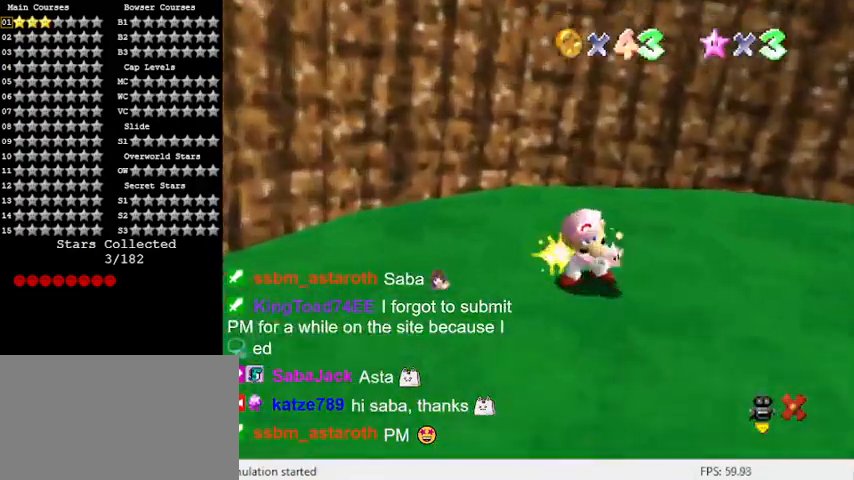
{"keys": [], "events": []}
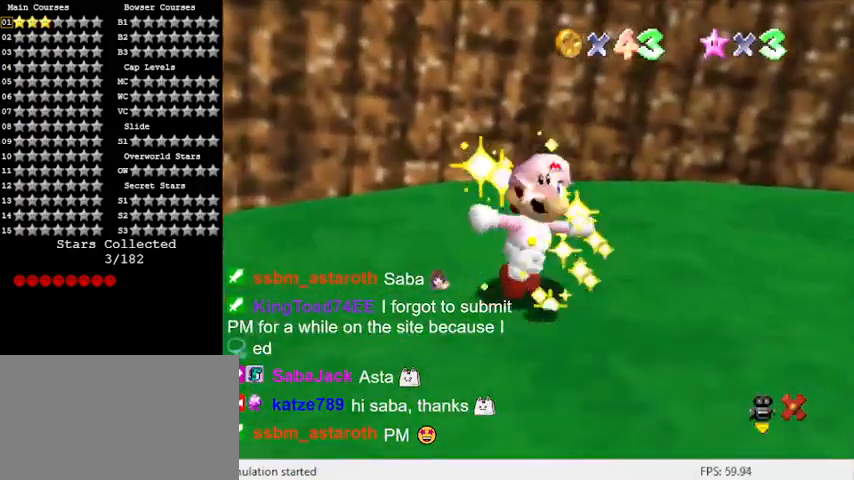
{"keys": [], "events": []}
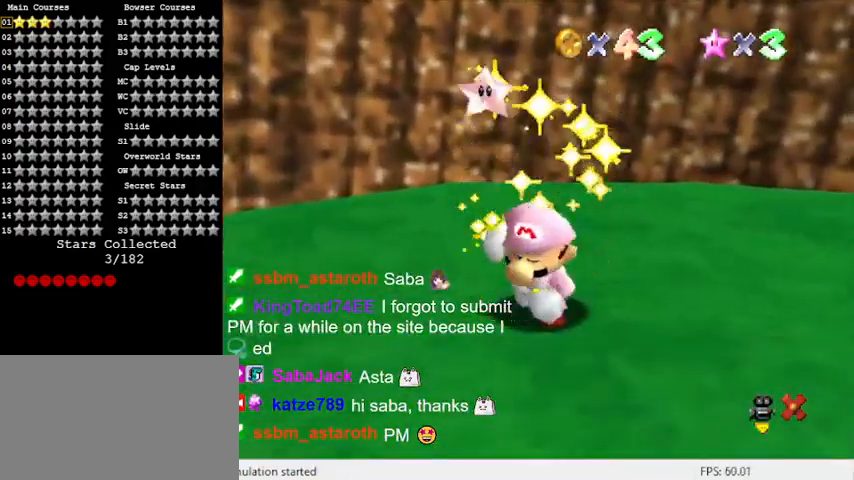
{"keys": [], "events": []}
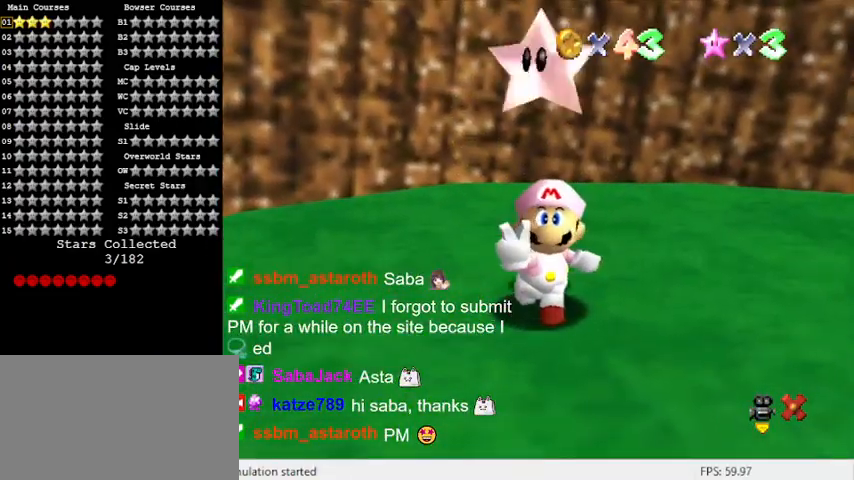
{"keys": [], "events": []}
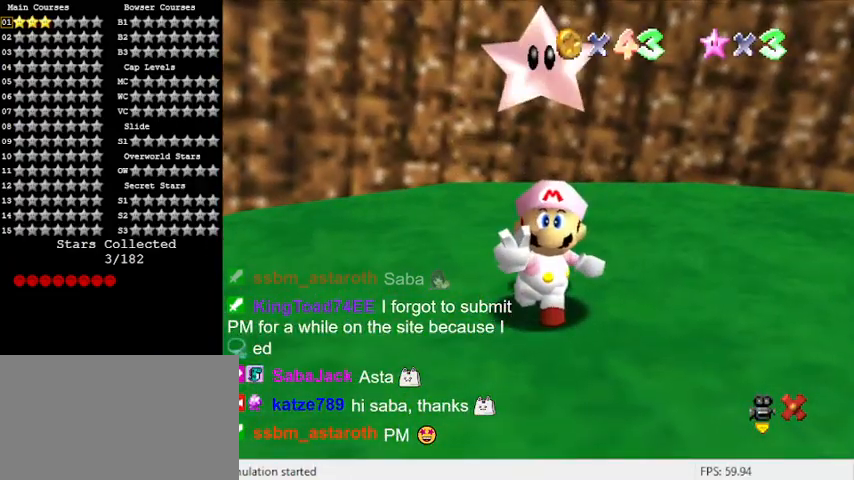
{"keys": [], "events": []}
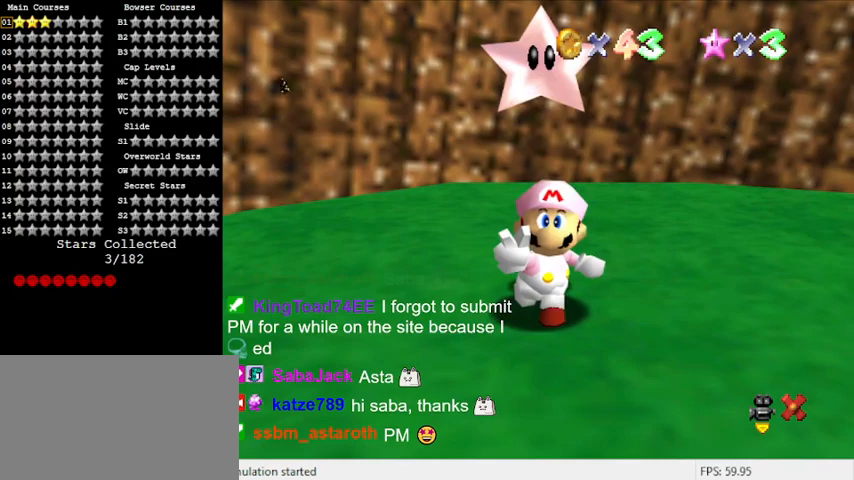
{"keys": [], "events": []}
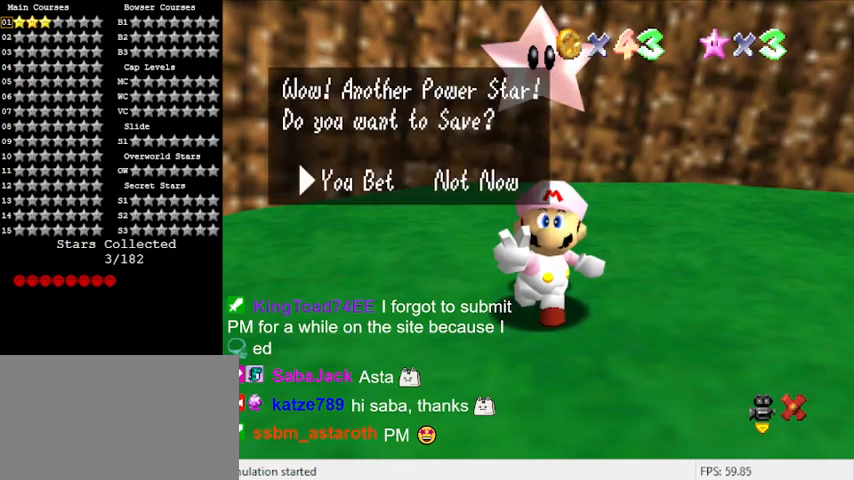
{"keys": [], "events": []}
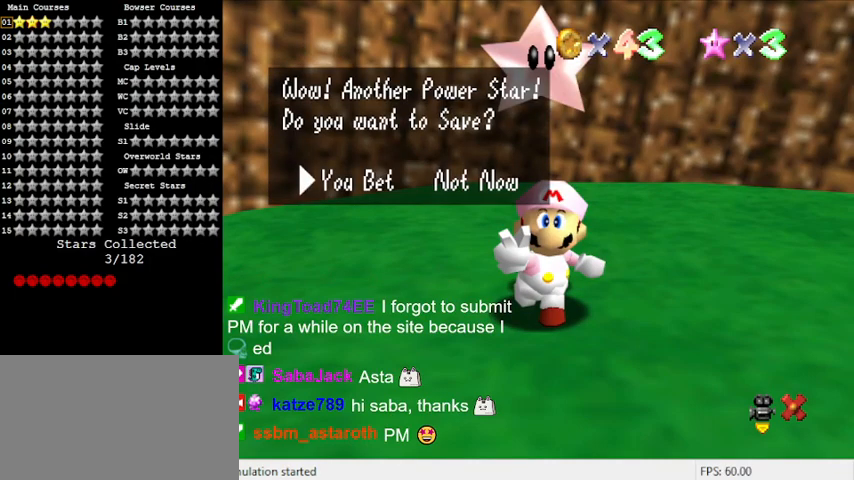
{"keys": ["shift"], "events": [[400, "shift", "down"]]}
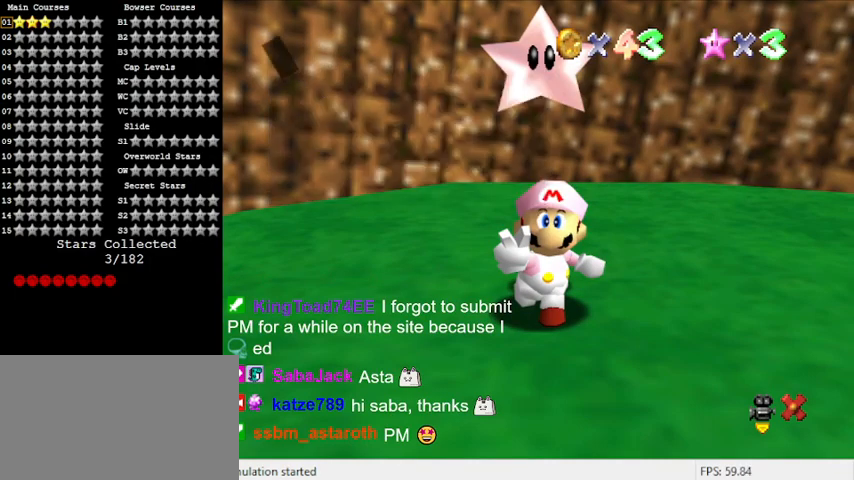
{"keys": [], "events": [[33, "shift", "up"], [333, "d", "down"], [500, "d", "up"]]}
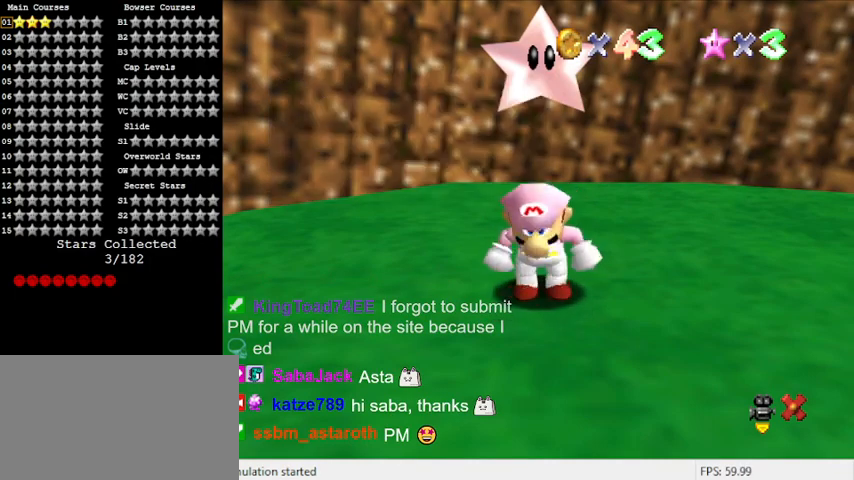
{"keys": ["left"], "events": [[133, "d", "down"], [200, "left", "down"], [200, "up", "down"], [267, "d", "up"], [333, "up", "up"], [367, "d", "down"], [500, "d", "up"]]}
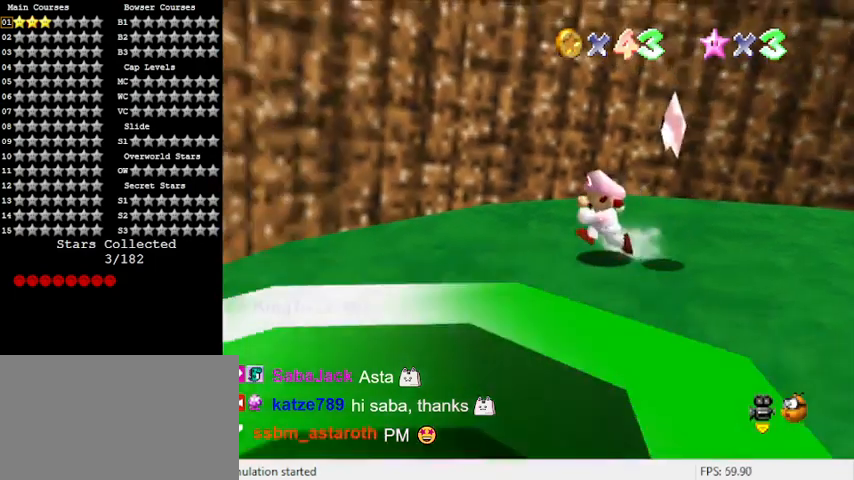
{"keys": ["left"], "events": [[100, "d", "down"], [100, "up", "down"], [200, "up", "up"], [233, "d", "up"], [367, "d", "down"], [500, "d", "up"]]}
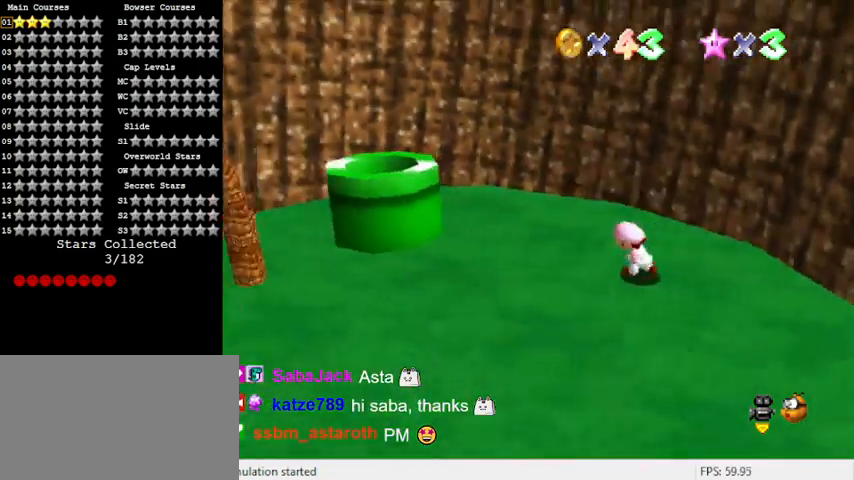
{"keys": ["down", "left", "shift"], "events": [[167, "up", "down"], [333, "shift", "down"], [400, "up", "up"], [467, "down", "down"]]}
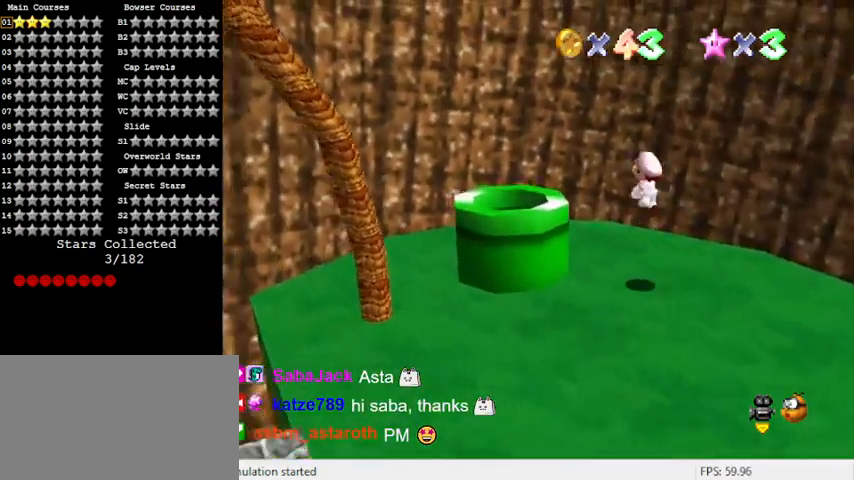
{"keys": ["d", "down"], "events": [[33, "shift", "up"], [133, "left", "up"], [233, "ctrl", "down"], [400, "ctrl", "up"], [500, "d", "down"]]}